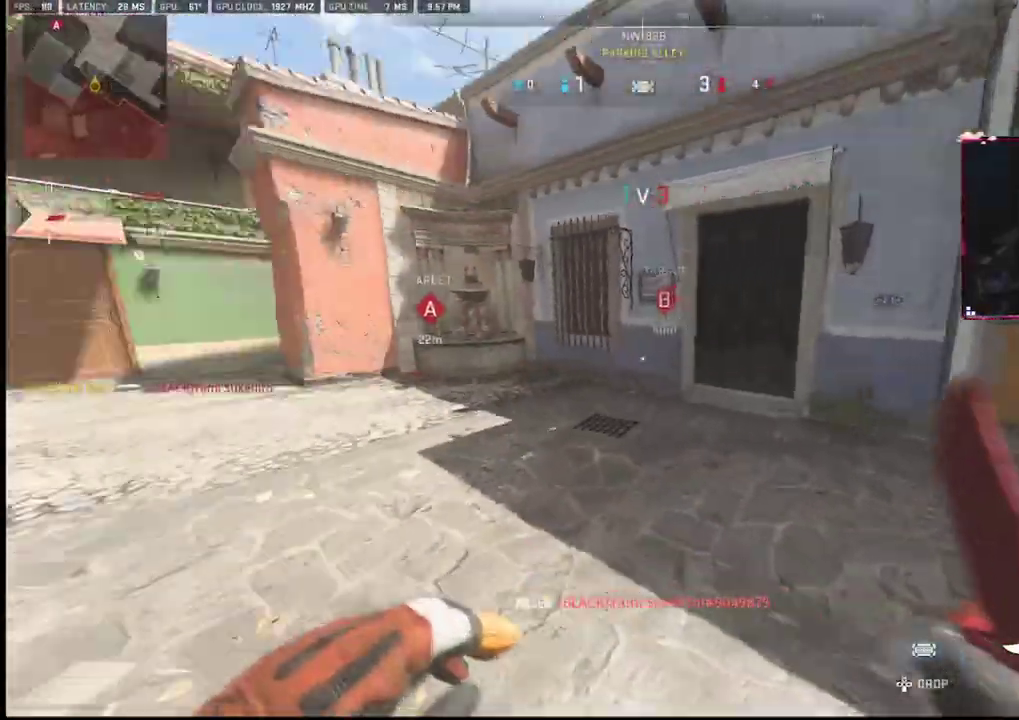
Gameplay with a controller (PlayStation layout); each line is a JSON object with the inputs held at the frame after it. "events" lists button and stick changes between this image and that frame as [ms after this image, input, new state], when the widget could be followed in between. Not read: TOUCHPAD.
{"buttons": ["CROSS", "R2"], "left_stick": "up-left", "right_stick": "center", "events": [[100, "left_stick", "up-left"], [167, "right_stick", "up"], [283, "right_stick", "center"], [450, "CROSS", "down"], [450, "R2", "down"]]}
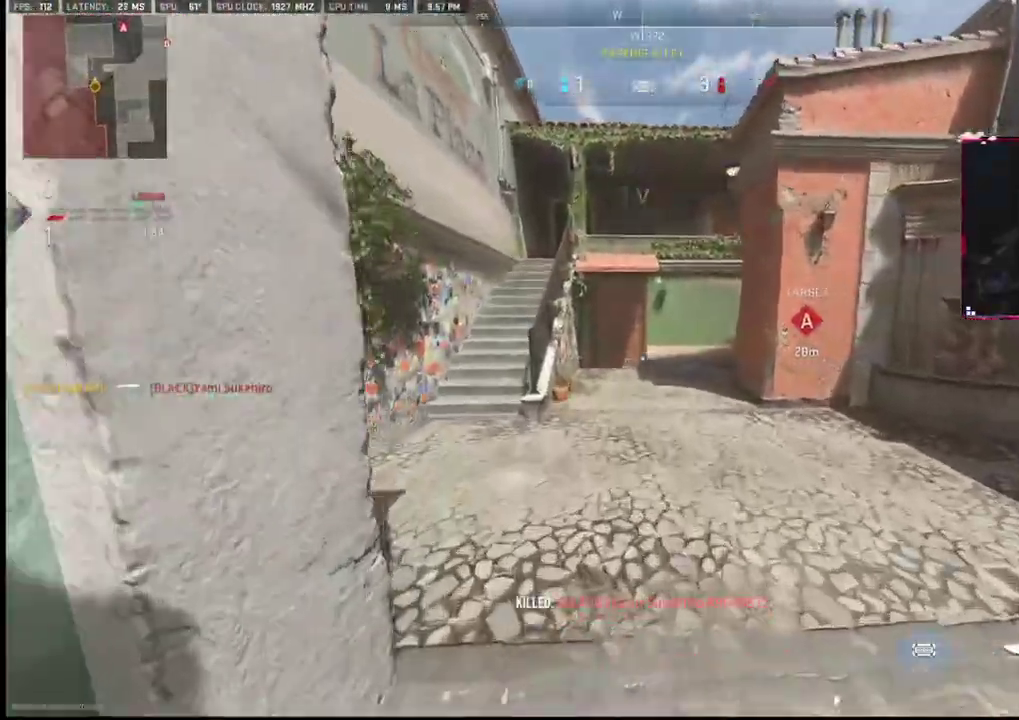
{"buttons": [], "left_stick": "up-left", "right_stick": "left", "events": [[50, "CROSS", "up"], [100, "R2", "up"], [183, "right_stick", "left"]]}
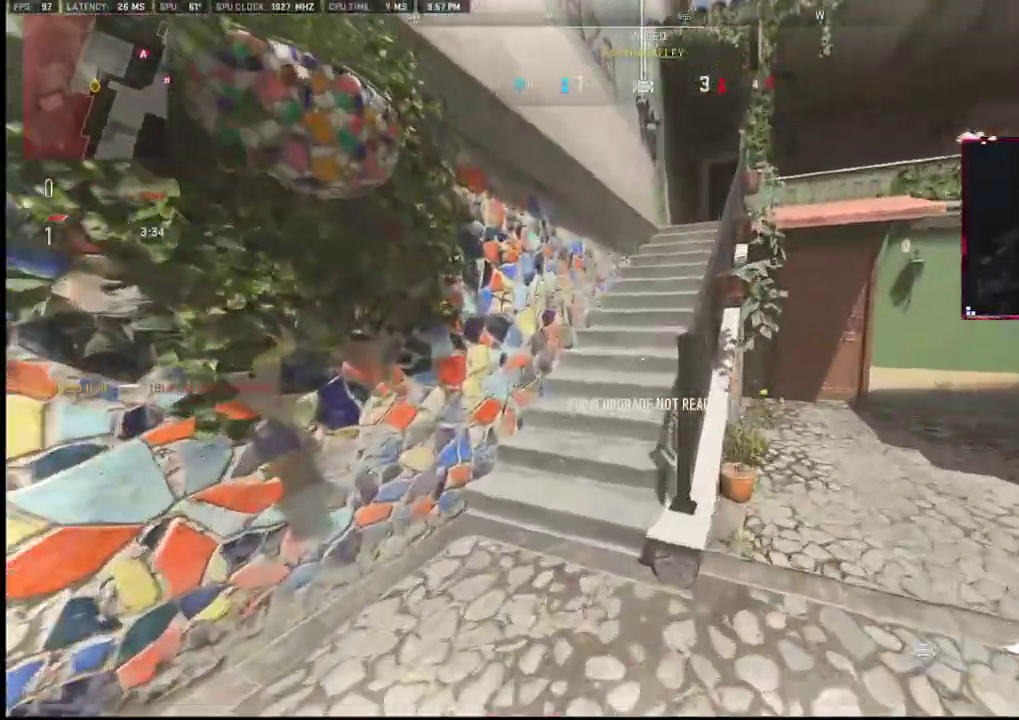
{"buttons": [], "left_stick": "up", "right_stick": "center", "events": [[83, "right_stick", "center"], [233, "left_stick", "up"], [233, "right_stick", "right"], [450, "right_stick", "center"]]}
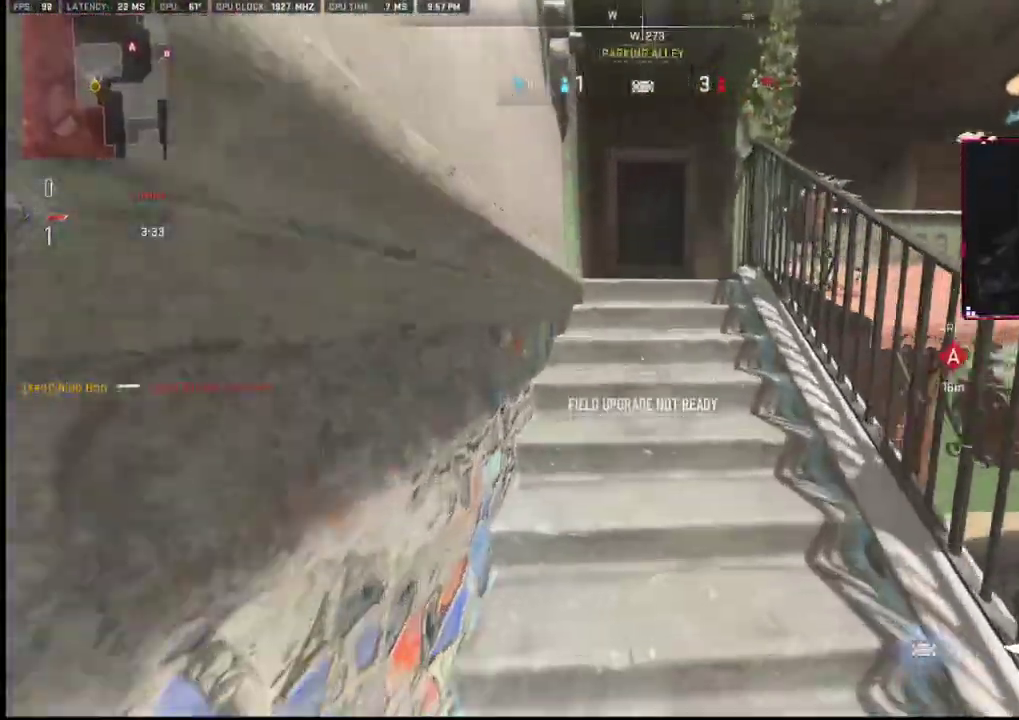
{"buttons": [], "left_stick": "up", "right_stick": "right", "events": [[350, "right_stick", "right"]]}
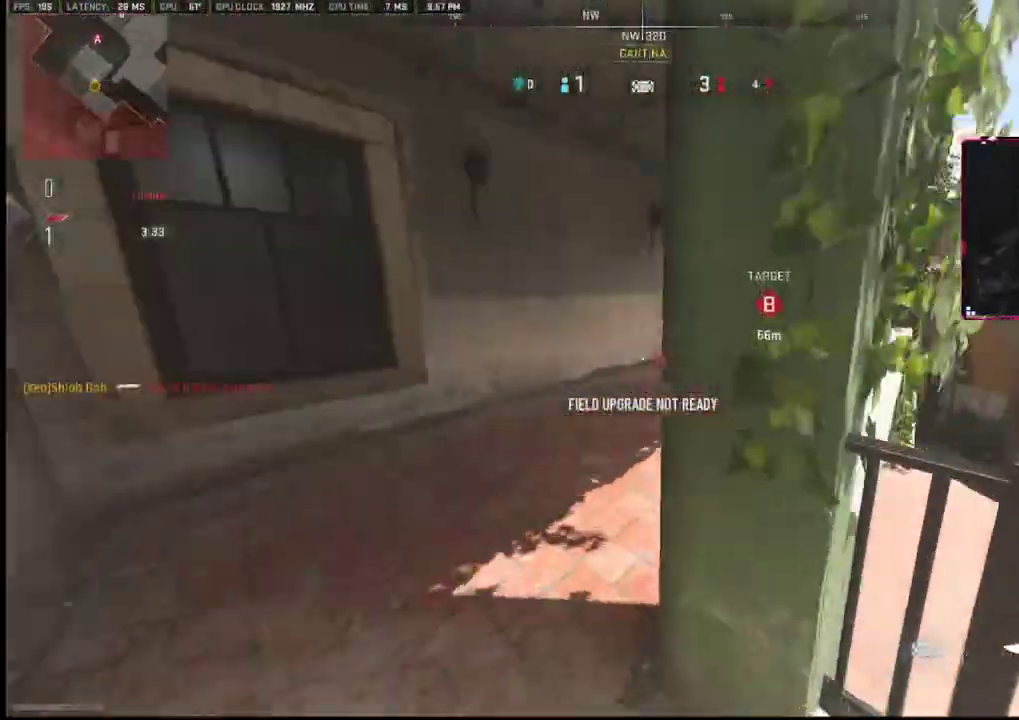
{"buttons": [], "left_stick": "up", "right_stick": "center", "events": [[333, "right_stick", "center"]]}
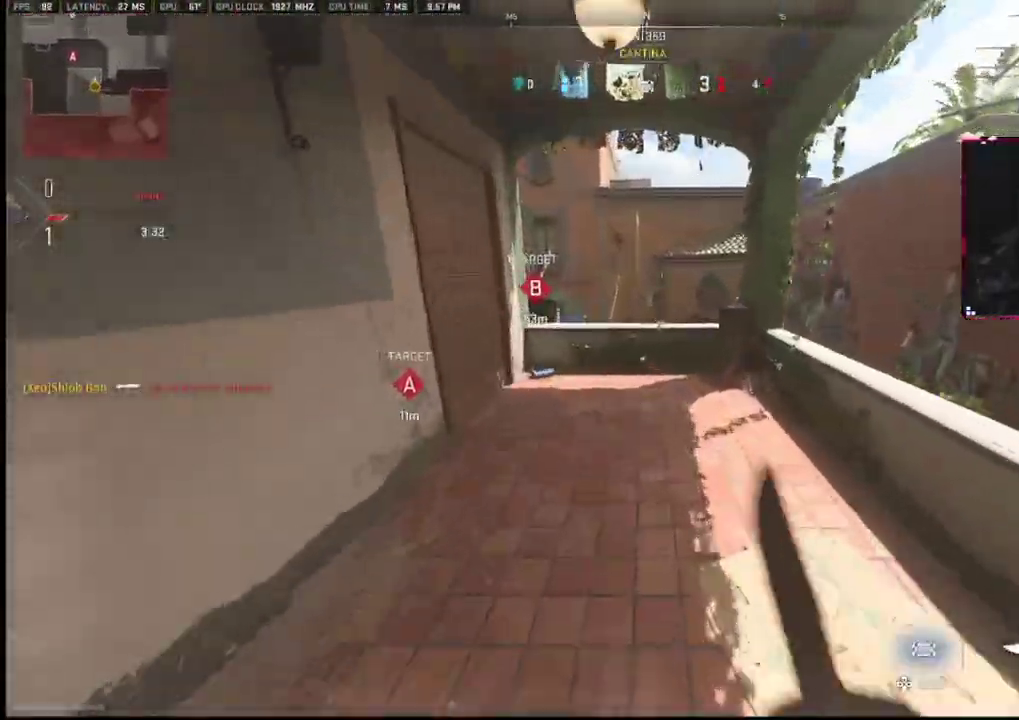
{"buttons": [], "left_stick": "up", "right_stick": "left", "events": [[50, "right_stick", "left"], [267, "right_stick", "center"], [383, "right_stick", "left"]]}
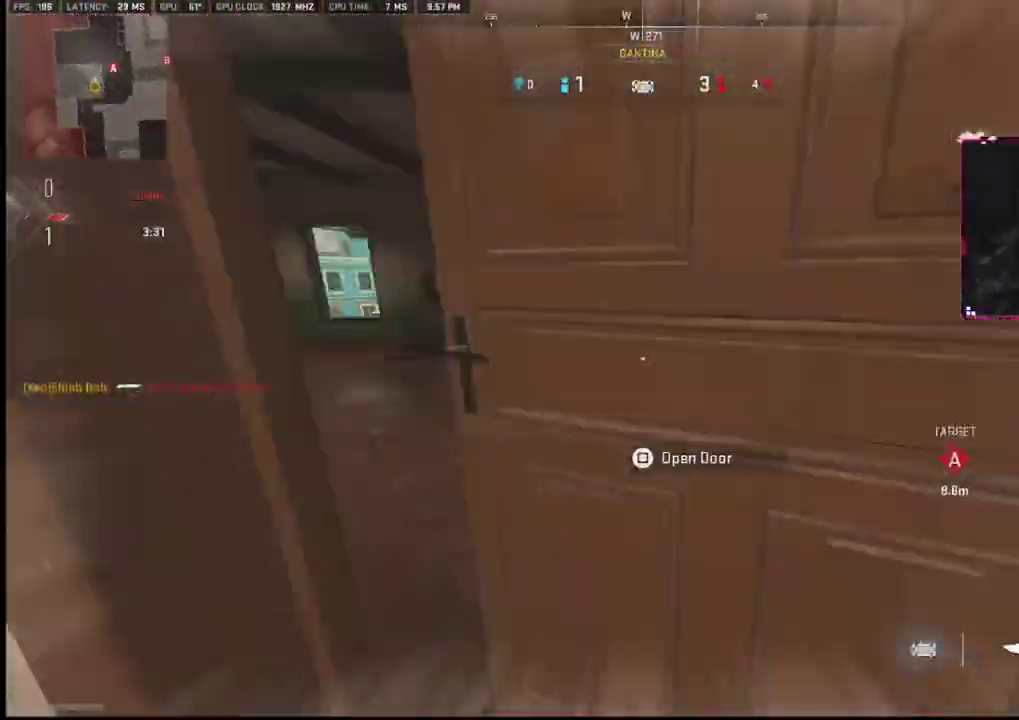
{"buttons": [], "left_stick": "up-right", "right_stick": "left", "events": [[83, "left_stick", "up-left"], [183, "right_stick", "center"], [300, "left_stick", "center"], [383, "right_stick", "left"], [500, "left_stick", "up-right"]]}
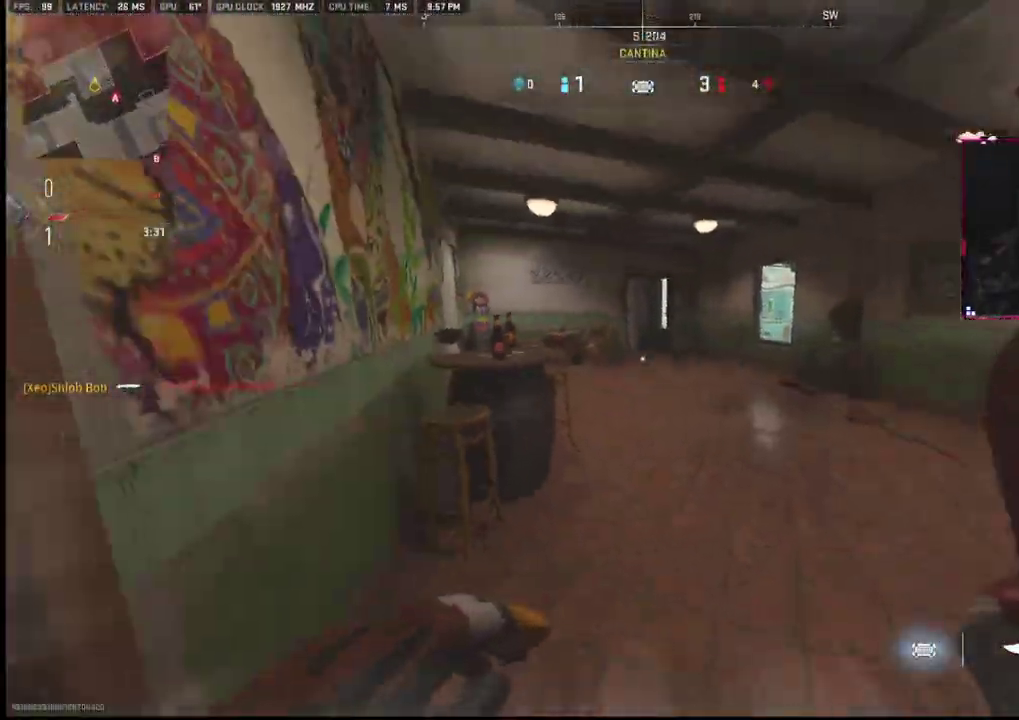
{"buttons": [], "left_stick": "left", "right_stick": "right", "events": [[17, "right_stick", "center"], [183, "left_stick", "up"], [183, "right_stick", "right"], [400, "left_stick", "left"]]}
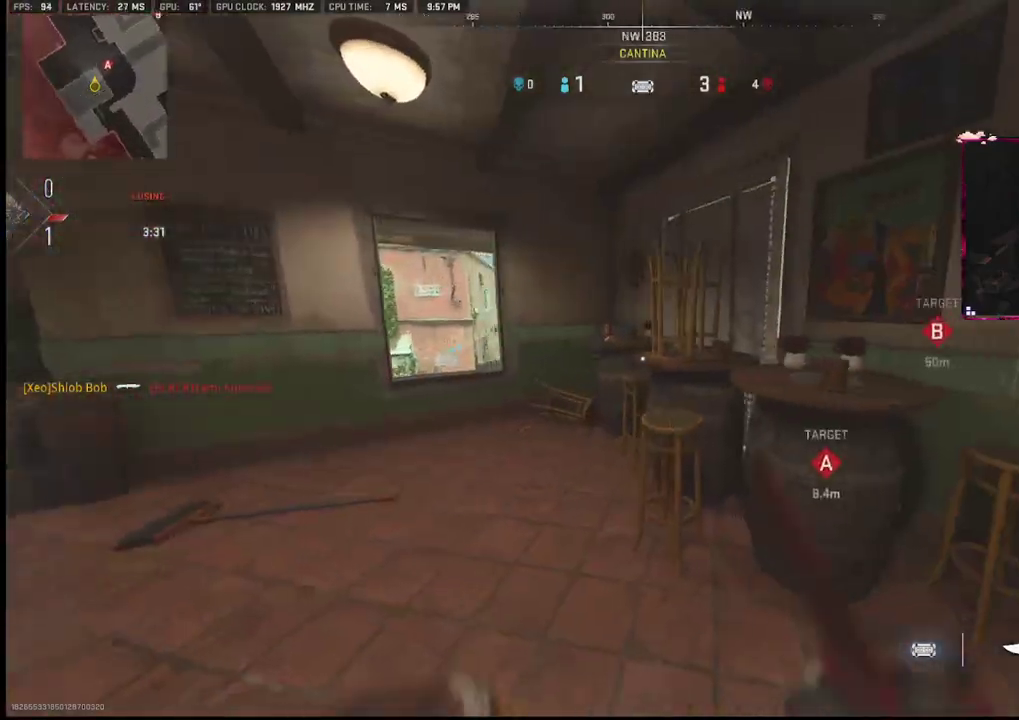
{"buttons": [], "left_stick": "up-left", "right_stick": "left", "events": [[83, "right_stick", "left"], [333, "left_stick", "up-left"]]}
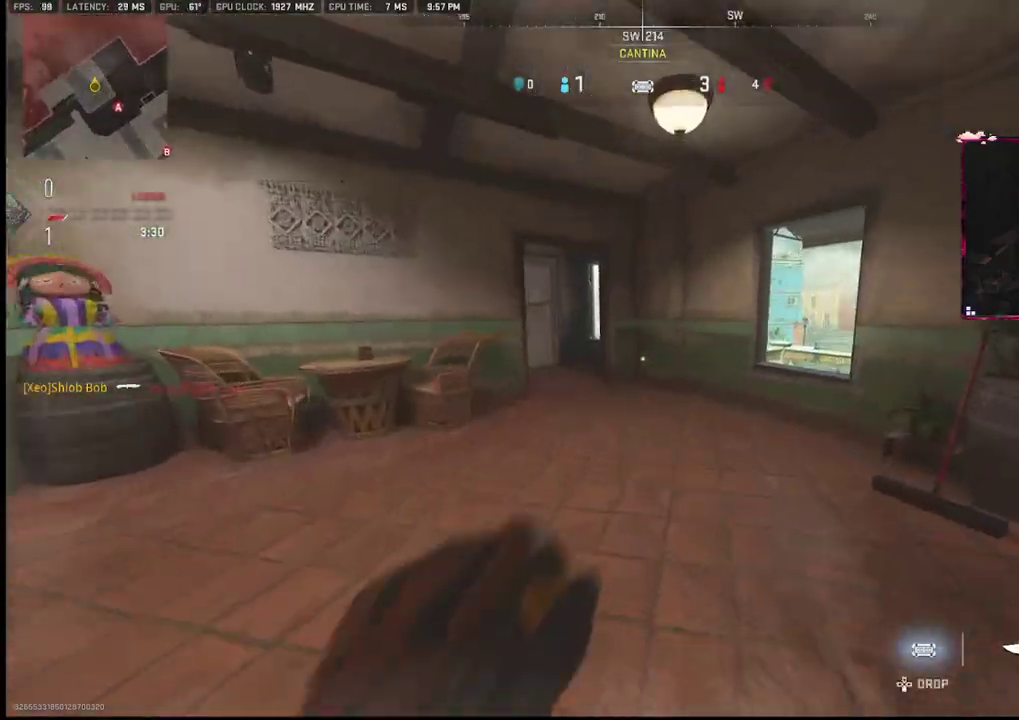
{"buttons": ["L2"], "left_stick": "up-right", "right_stick": "center", "events": [[100, "left_stick", "up"], [100, "right_stick", "down-right"], [300, "left_stick", "up-right"], [350, "L2", "down"], [350, "right_stick", "down-left"], [450, "right_stick", "center"]]}
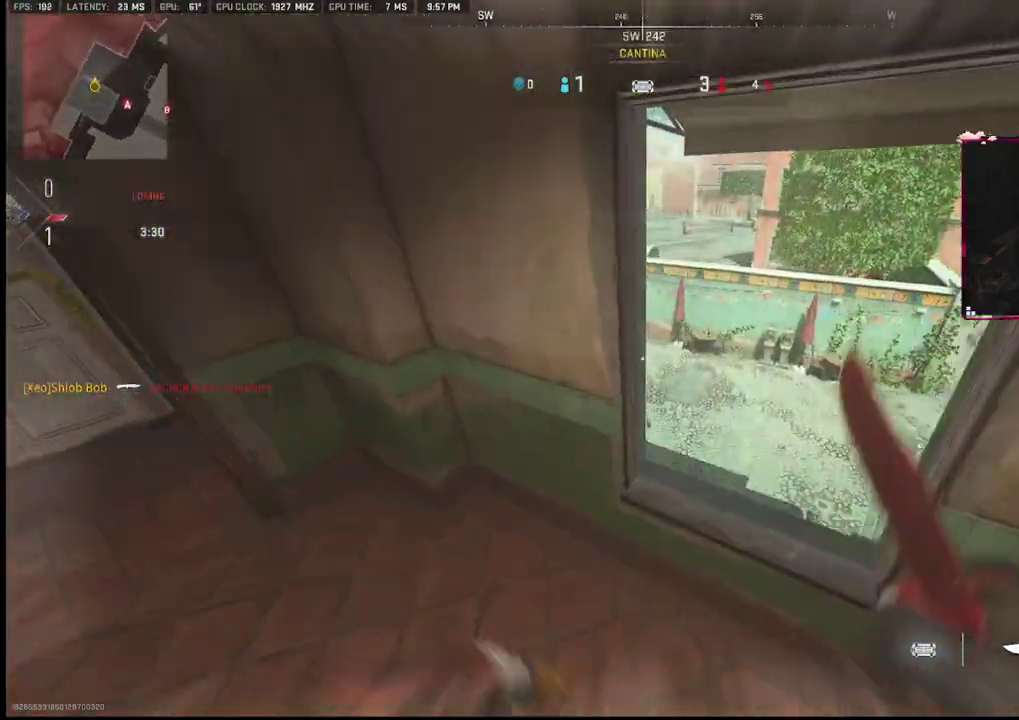
{"buttons": [], "left_stick": "right", "right_stick": "left", "events": [[167, "L2", "up"], [167, "left_stick", "down-right"], [167, "right_stick", "left"], [317, "left_stick", "center"], [400, "left_stick", "right"]]}
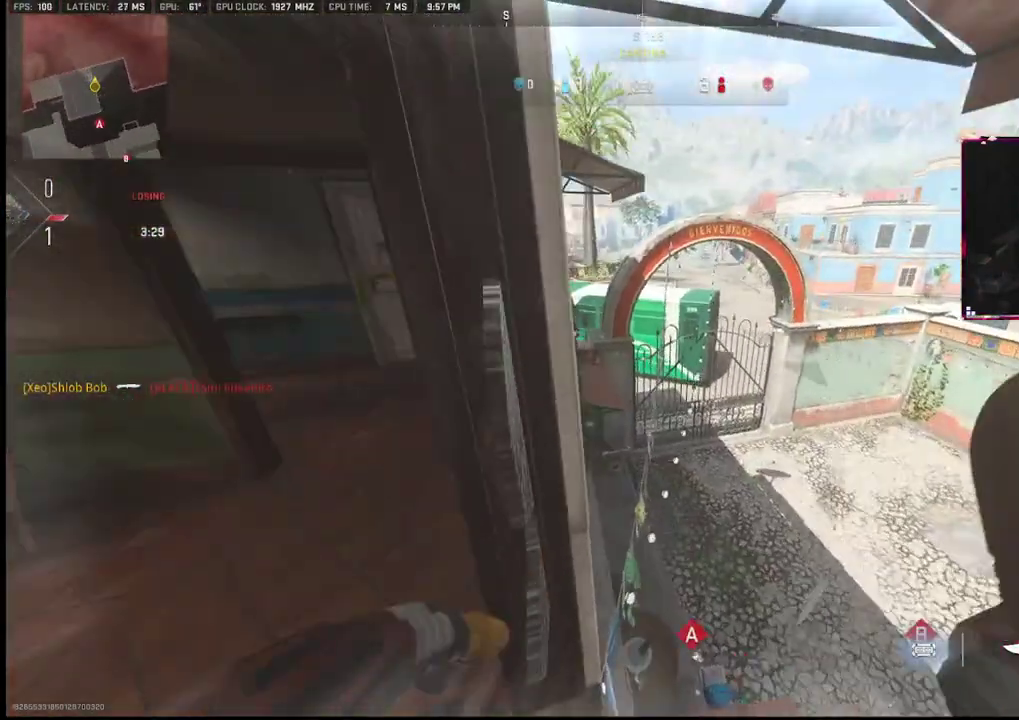
{"buttons": [], "left_stick": "center", "right_stick": "right", "events": [[67, "left_stick", "center"], [83, "right_stick", "center"], [200, "left_stick", "right"], [267, "right_stick", "left"], [317, "right_stick", "center"], [400, "left_stick", "center"], [417, "right_stick", "right"]]}
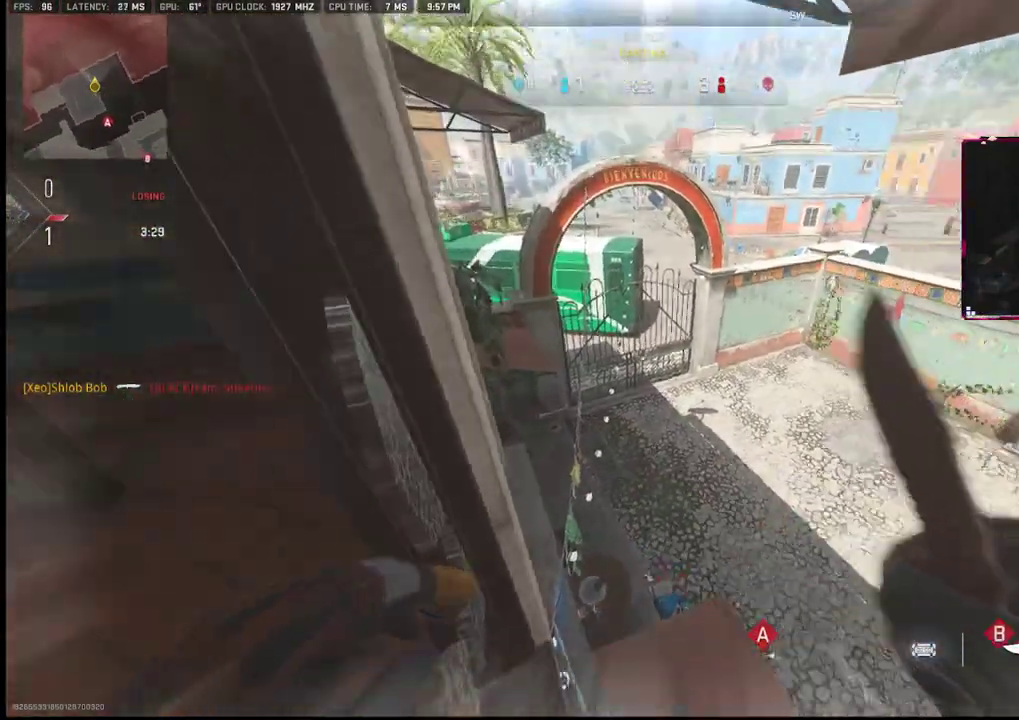
{"buttons": [], "left_stick": "center", "right_stick": "up", "events": [[317, "right_stick", "center"], [400, "right_stick", "up"]]}
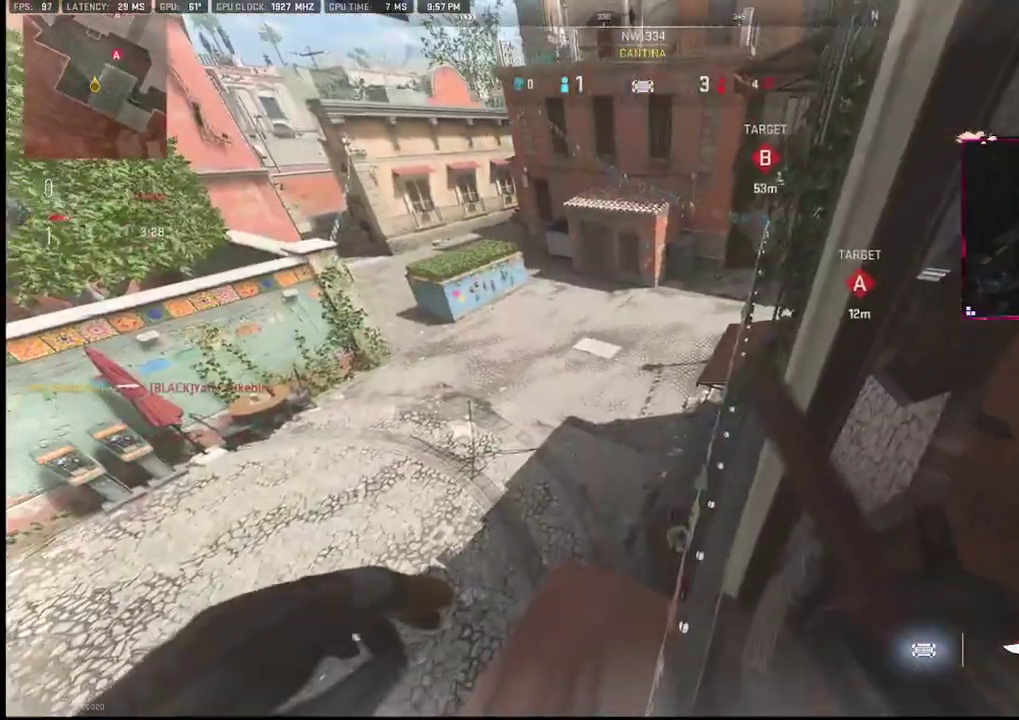
{"buttons": [], "left_stick": "center", "right_stick": "center", "events": [[50, "right_stick", "center"], [117, "right_stick", "left"], [350, "right_stick", "center"]]}
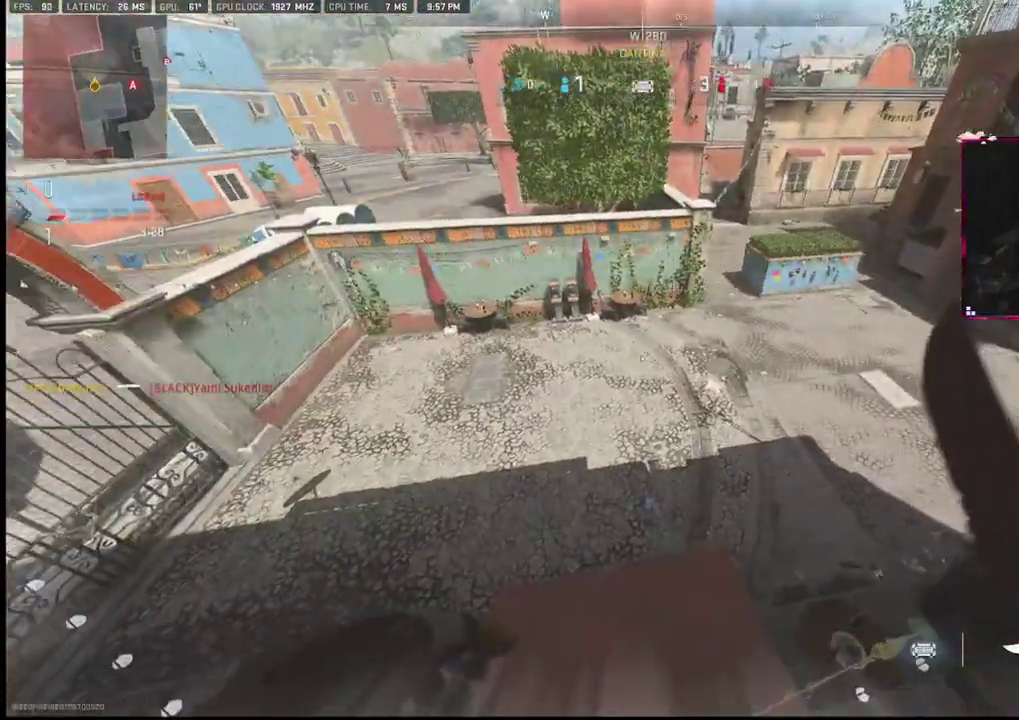
{"buttons": [], "left_stick": "center", "right_stick": "center", "events": [[33, "right_stick", "up-right"], [183, "right_stick", "center"]]}
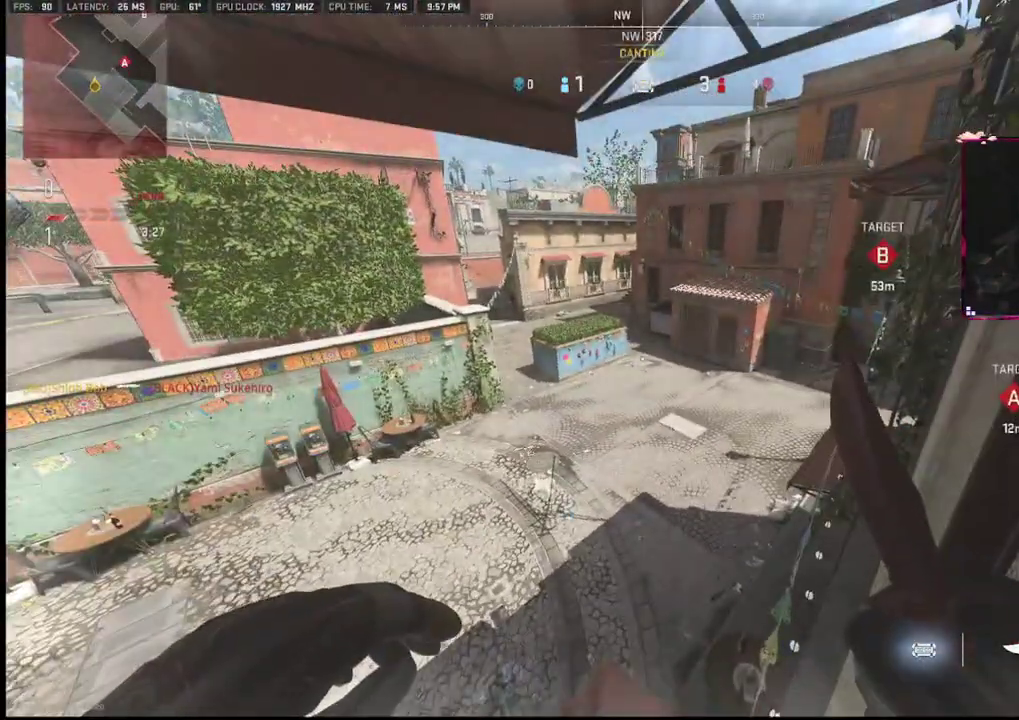
{"buttons": [], "left_stick": "up-right", "right_stick": "right", "events": [[167, "right_stick", "down-right"], [183, "left_stick", "down-right"], [250, "right_stick", "right"], [417, "left_stick", "up-right"]]}
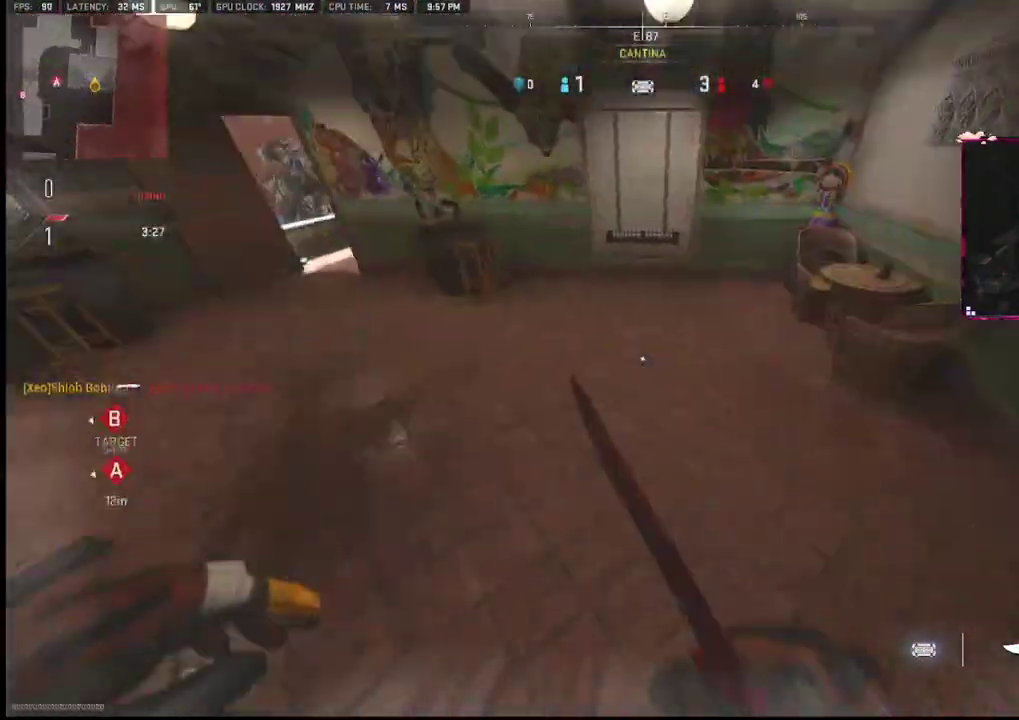
{"buttons": [], "left_stick": "up", "right_stick": "center", "events": [[50, "right_stick", "up-right"], [250, "right_stick", "right"], [383, "left_stick", "up"], [383, "right_stick", "center"]]}
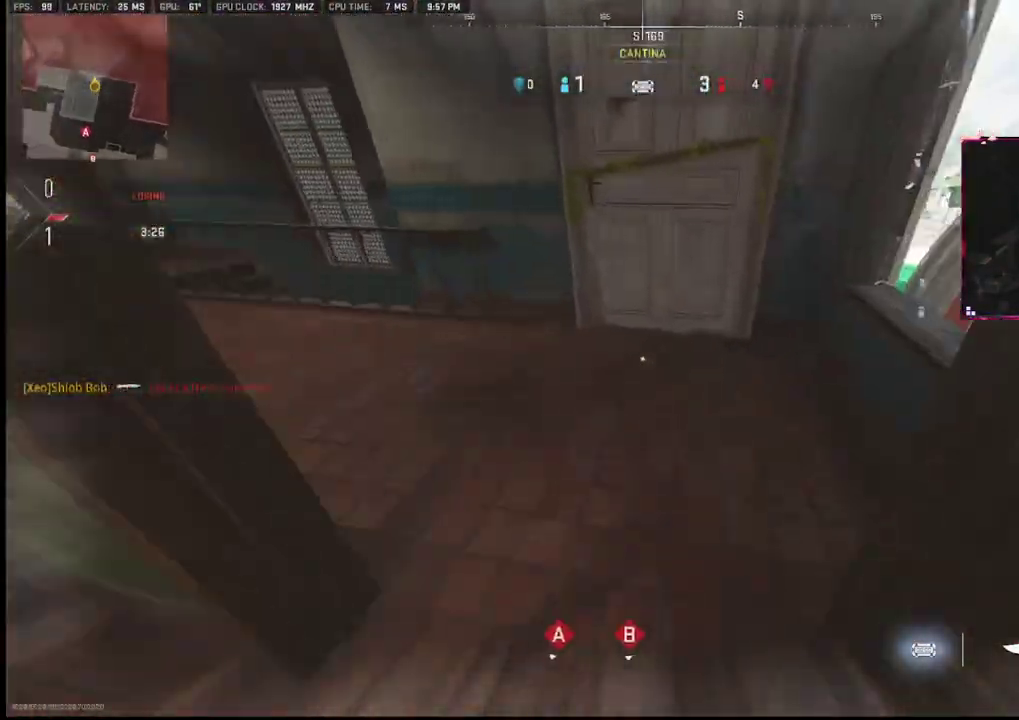
{"buttons": [], "left_stick": "up", "right_stick": "right", "events": [[67, "right_stick", "left"], [133, "left_stick", "up-left"], [167, "right_stick", "up-left"], [333, "right_stick", "center"], [417, "left_stick", "up"], [417, "right_stick", "right"]]}
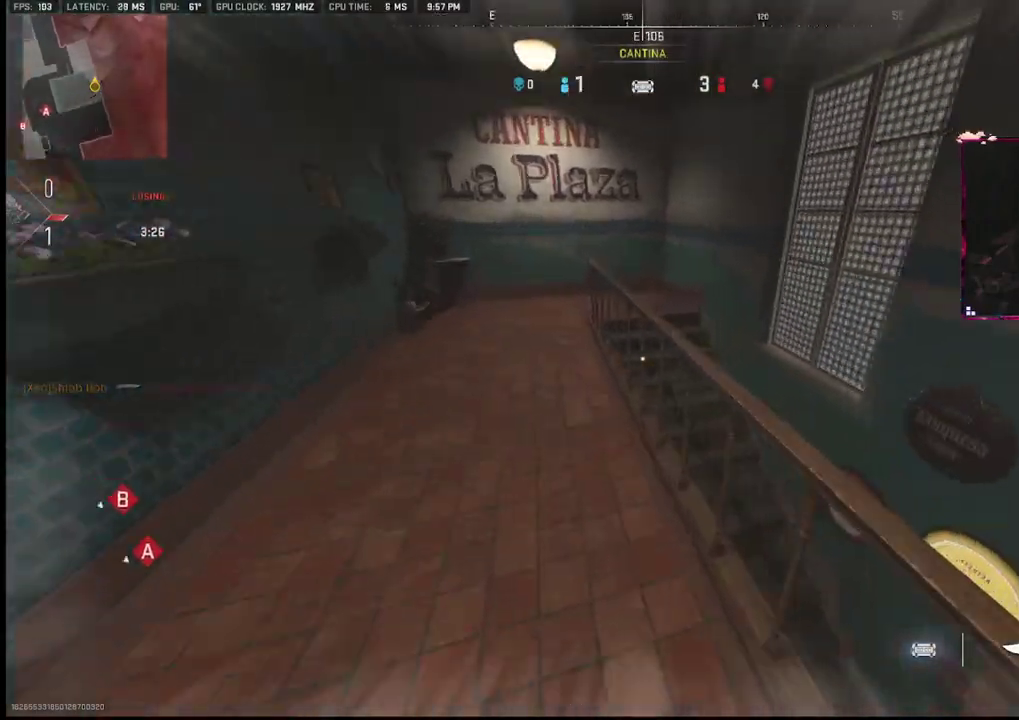
{"buttons": [], "left_stick": "up", "right_stick": "center", "events": [[17, "right_stick", "down-right"], [33, "L2", "down"], [283, "right_stick", "center"], [417, "L2", "up"]]}
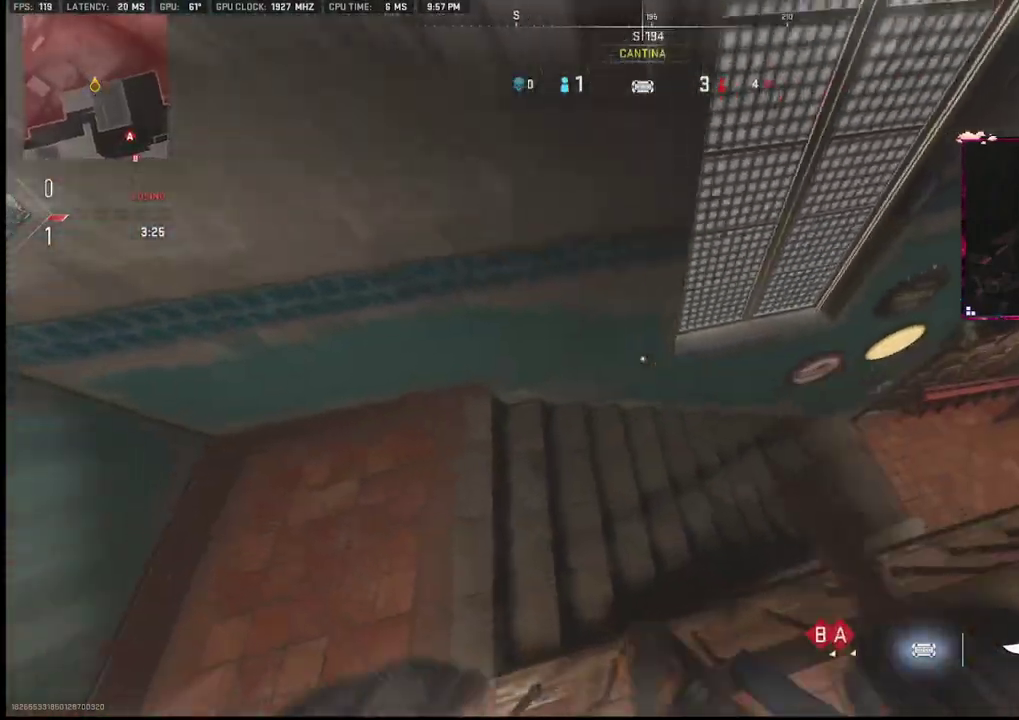
{"buttons": [], "left_stick": "up", "right_stick": "right", "events": [[33, "right_stick", "right"], [233, "left_stick", "up-right"], [233, "right_stick", "up-right"], [400, "left_stick", "up"], [400, "right_stick", "right"]]}
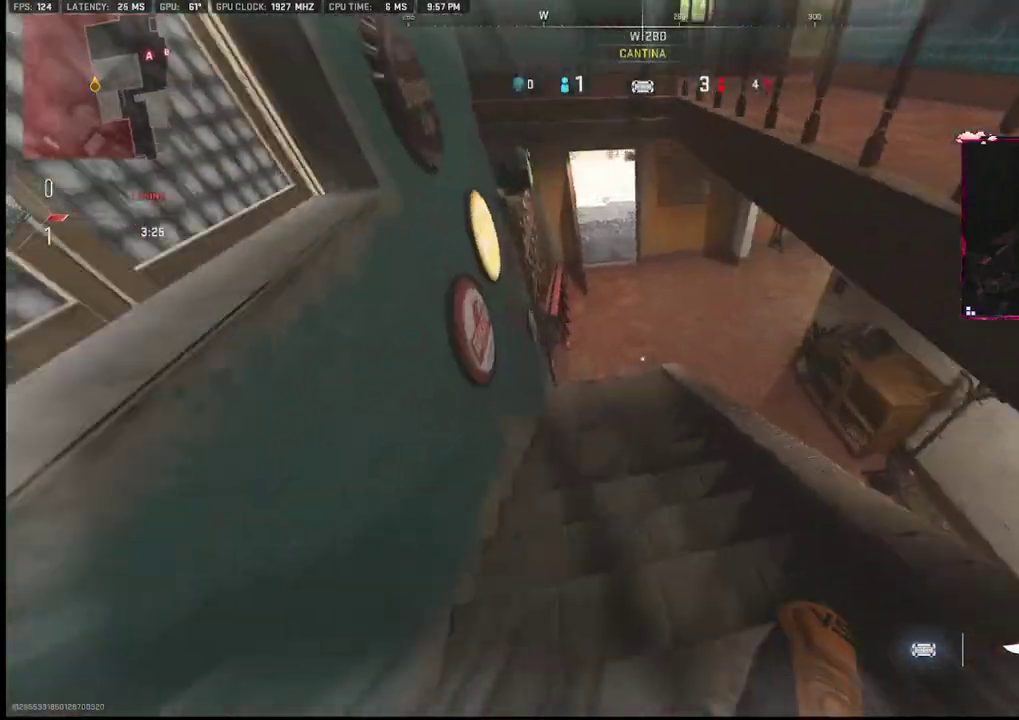
{"buttons": [], "left_stick": "up-left", "right_stick": "up-right", "events": [[450, "left_stick", "up-left"], [450, "right_stick", "up-right"]]}
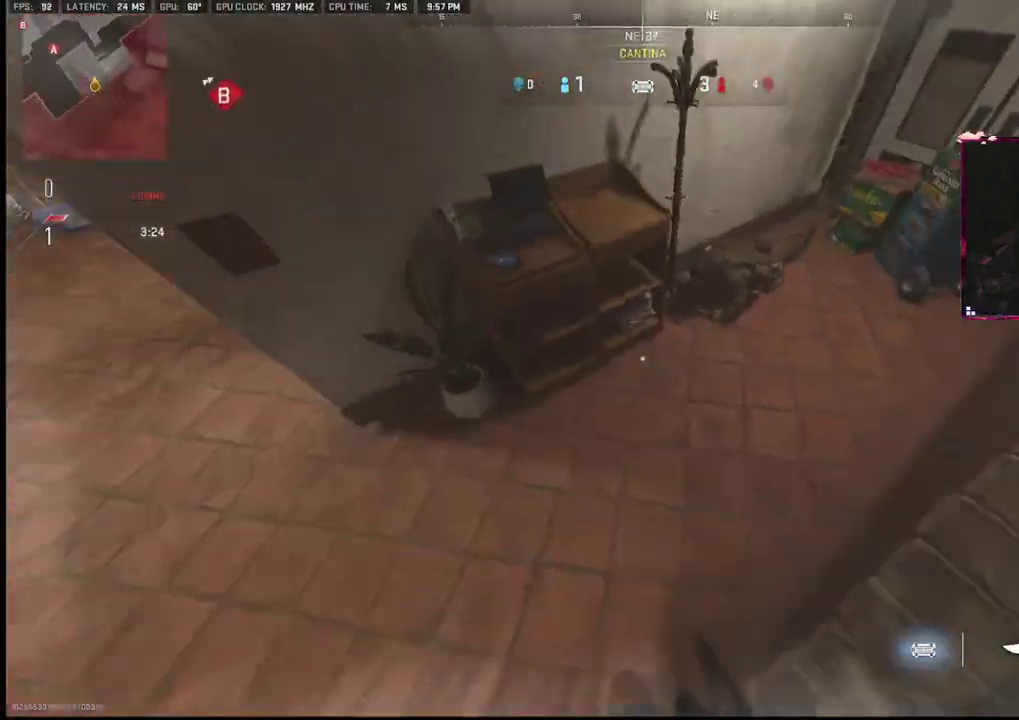
{"buttons": [], "left_stick": "up-right", "right_stick": "center", "events": [[200, "left_stick", "up-right"], [200, "right_stick", "right"], [317, "right_stick", "left"], [433, "right_stick", "center"]]}
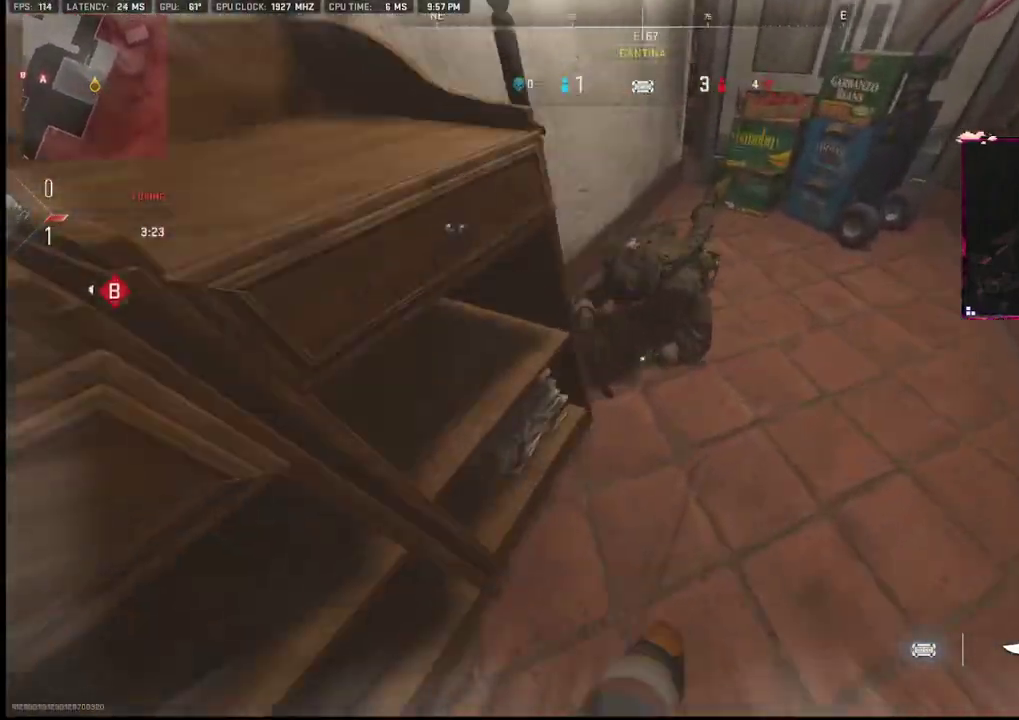
{"buttons": [], "left_stick": "up-left", "right_stick": "up-right", "events": [[17, "R1", "down"], [183, "R1", "up"], [183, "left_stick", "up-left"], [183, "right_stick", "down-left"], [317, "left_stick", "down-left"], [350, "right_stick", "left"], [483, "left_stick", "up-left"], [500, "right_stick", "up-right"]]}
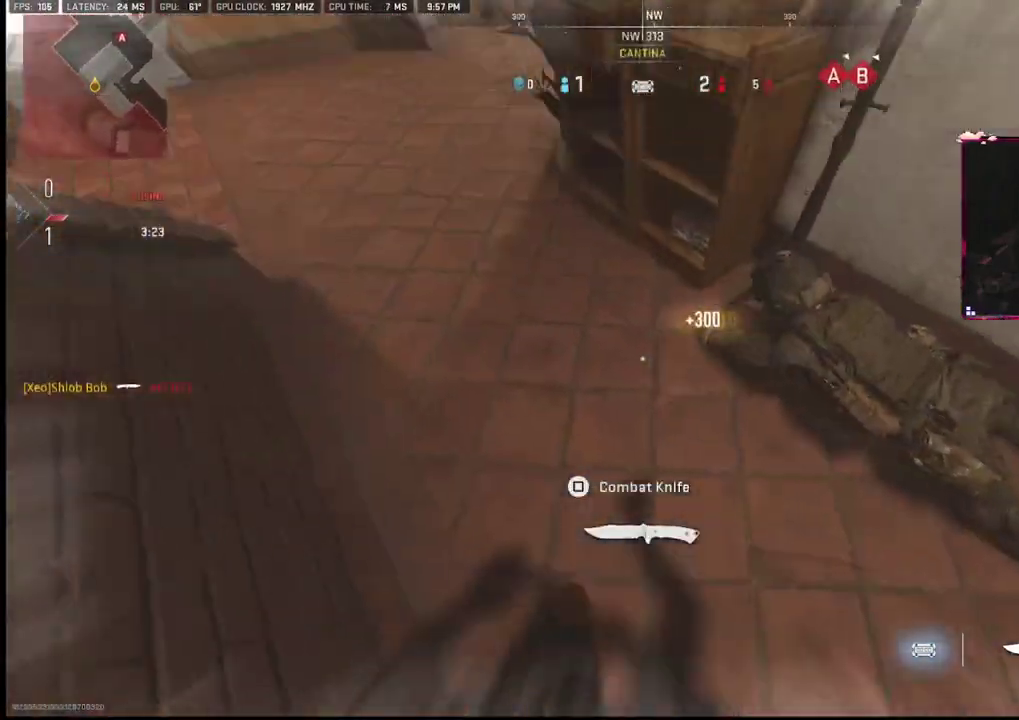
{"buttons": [], "left_stick": "up", "right_stick": "down-right", "events": [[117, "right_stick", "up-left"], [400, "right_stick", "up-right"], [450, "left_stick", "up"], [450, "right_stick", "down-right"]]}
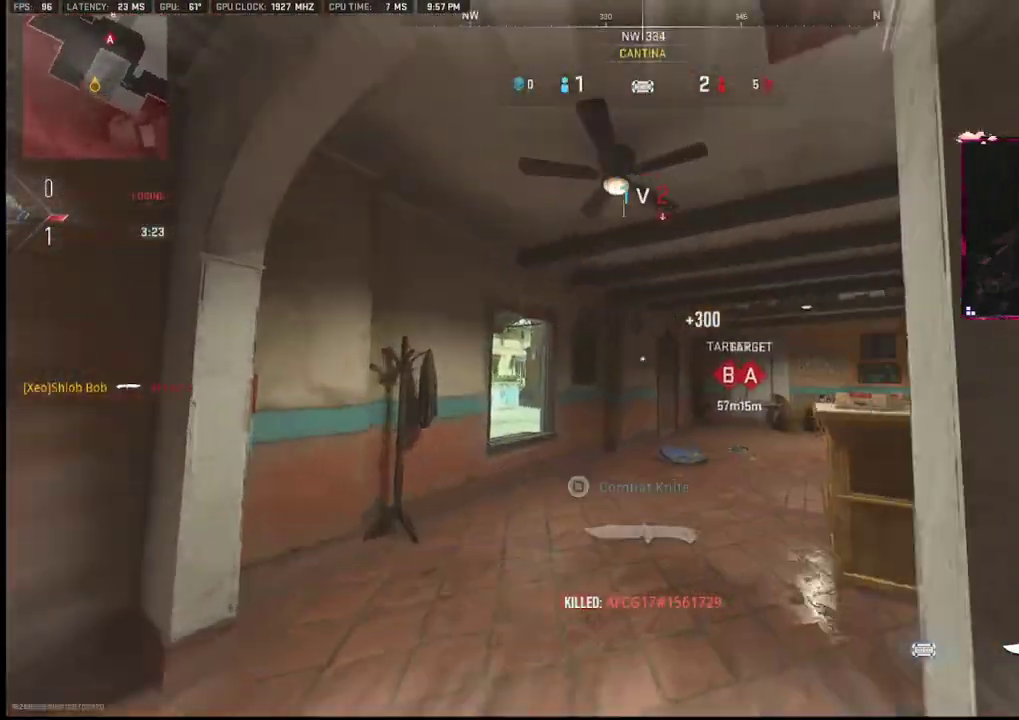
{"buttons": [], "left_stick": "down-right", "right_stick": "left", "events": [[250, "right_stick", "center"], [483, "left_stick", "down-right"], [483, "right_stick", "left"]]}
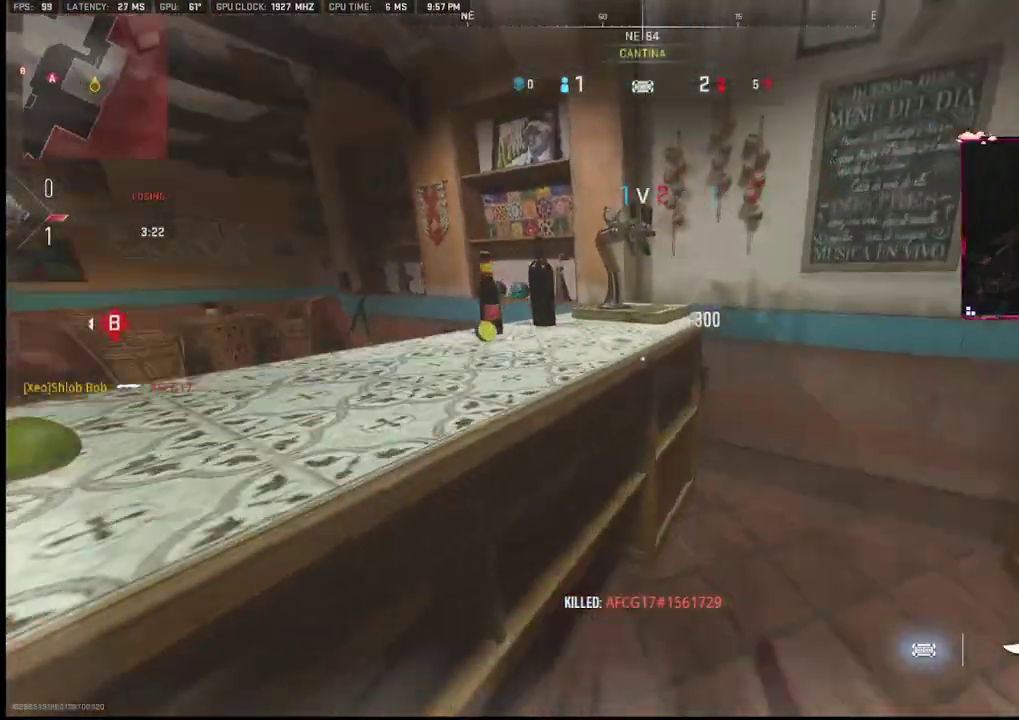
{"buttons": ["L2"], "left_stick": "up", "right_stick": "center", "events": [[17, "left_stick", "down"], [300, "L2", "down"], [300, "left_stick", "up"], [300, "right_stick", "down-left"], [400, "right_stick", "center"]]}
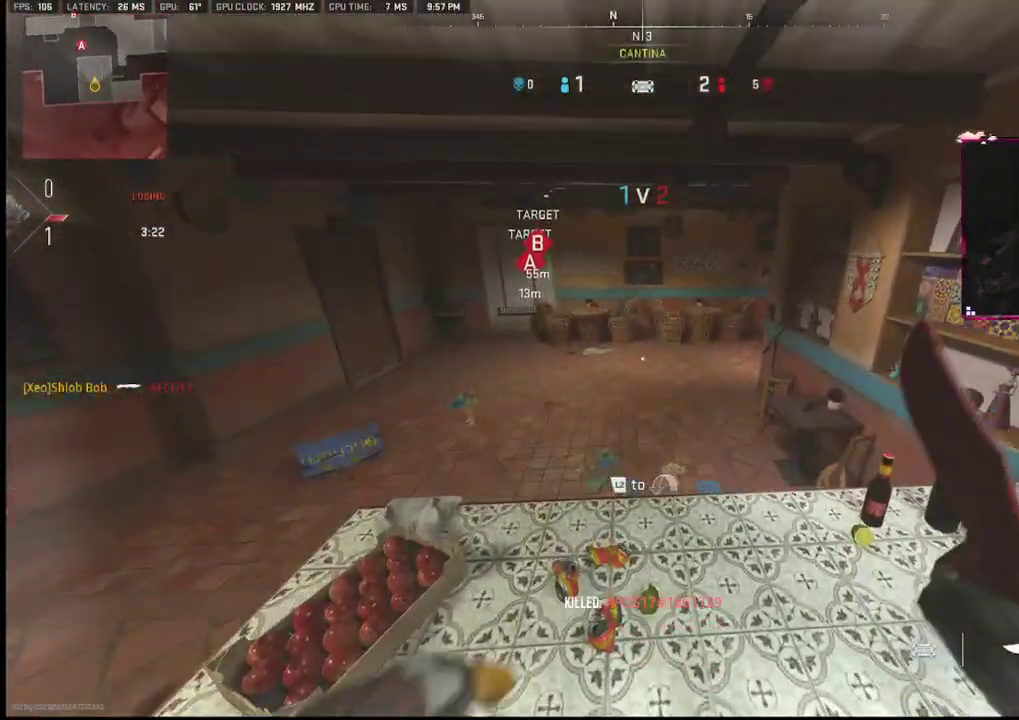
{"buttons": [], "left_stick": "up", "right_stick": "up-left", "events": [[100, "L2", "up"], [433, "right_stick", "up-left"]]}
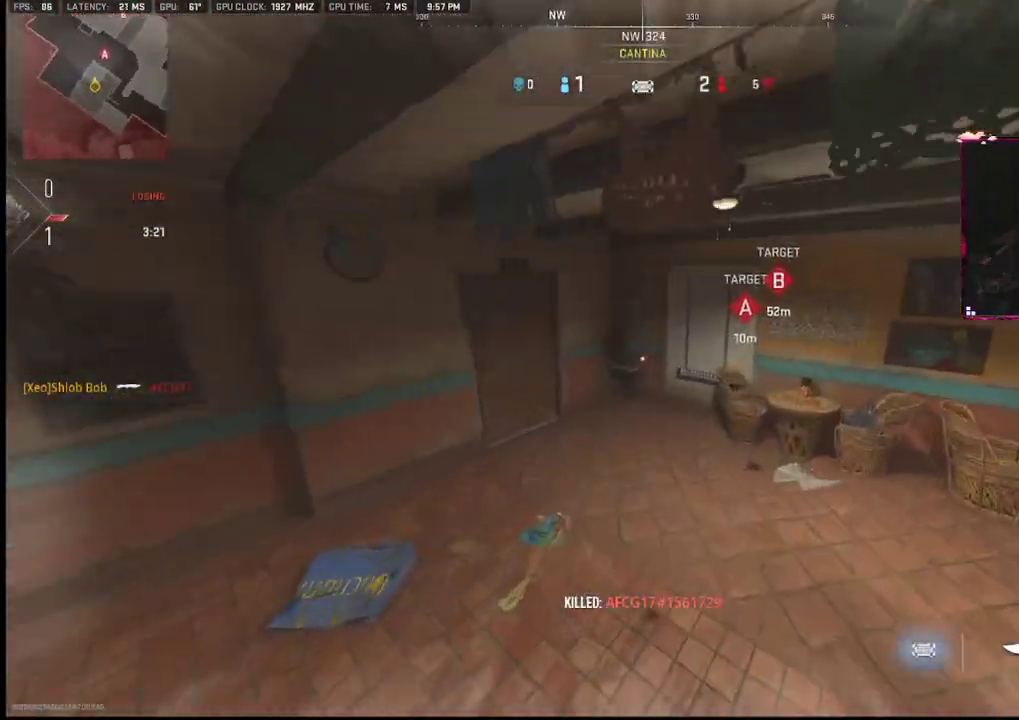
{"buttons": [], "left_stick": "left", "right_stick": "left", "events": [[50, "right_stick", "right"], [167, "left_stick", "up-left"], [317, "left_stick", "down-left"], [317, "right_stick", "left"], [383, "left_stick", "left"]]}
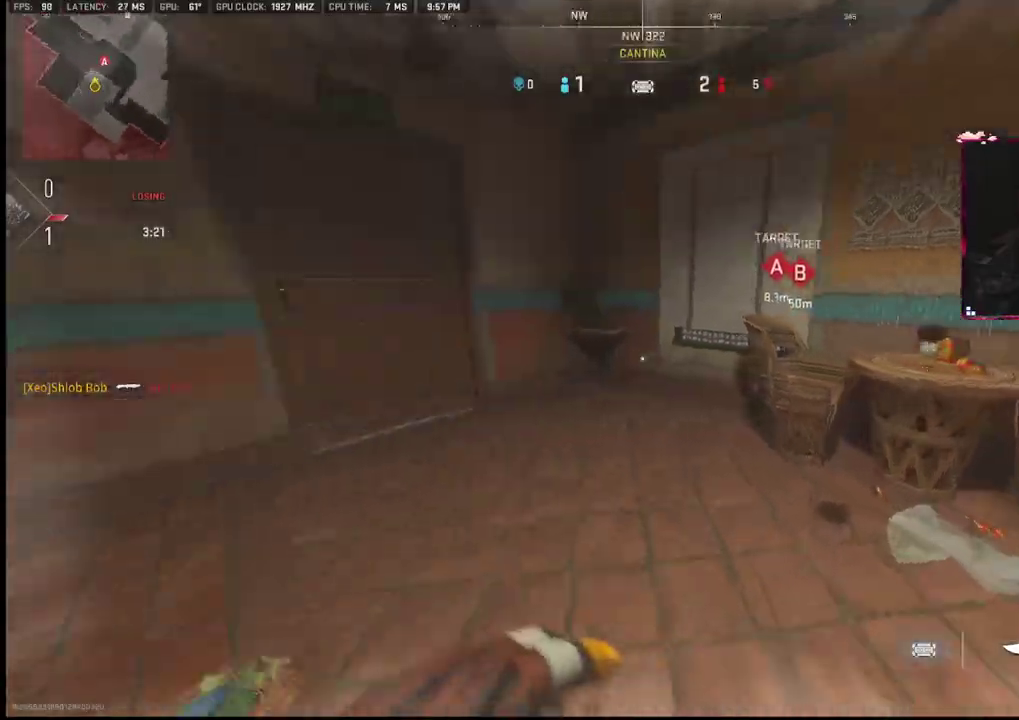
{"buttons": [], "left_stick": "up", "right_stick": "left", "events": [[50, "left_stick", "up"], [133, "right_stick", "center"], [417, "right_stick", "left"]]}